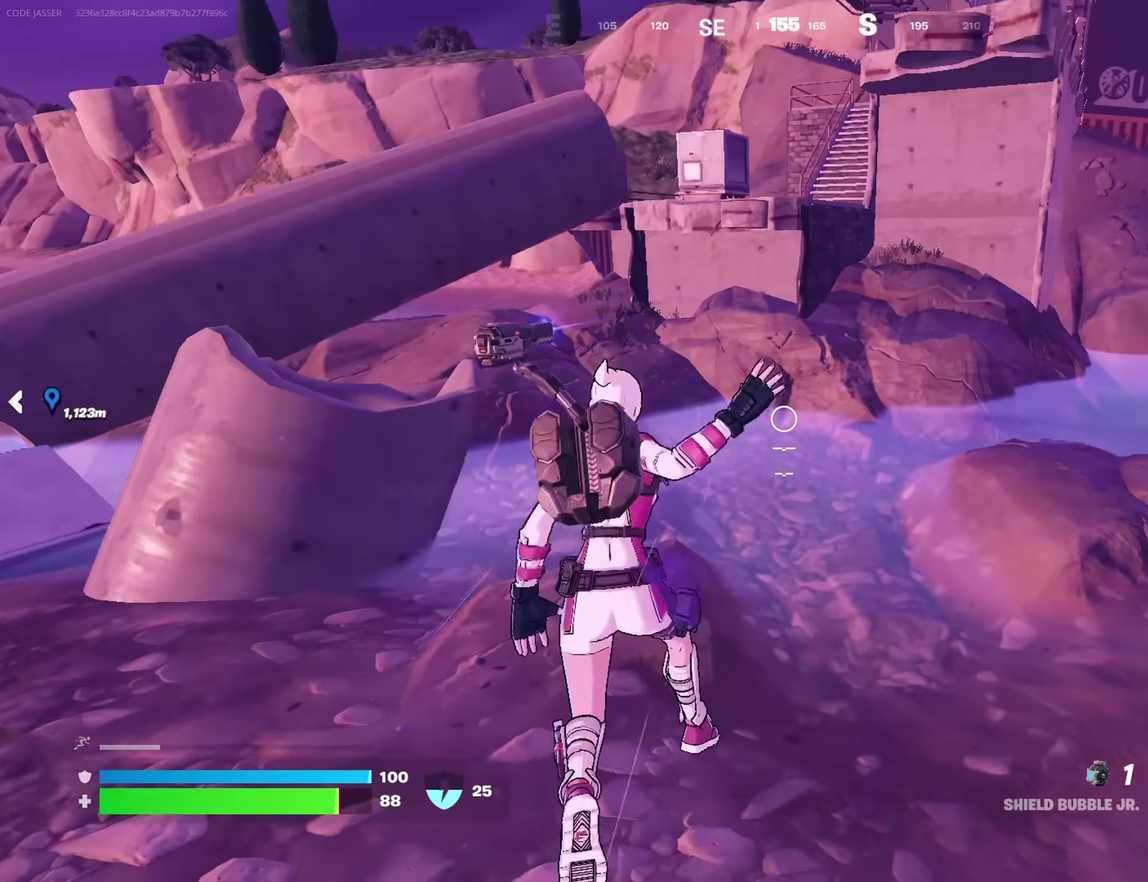
Gameplay with a controller (PlayStation layout); each line is a JSON object with the inputs held at the frame after it (dt_ms = milliseconds from this image to that frame). "button_events" lists button changes between this image and that frame as [ms after this image, input, new state], when the widget could be followed in between (sticks are given only as held states).
{"dt_ms": 700, "buttons": [], "left_stick": "up", "right_stick": "center", "button_events": [[183, "CROSS", "down"], [267, "CROSS", "up"]]}
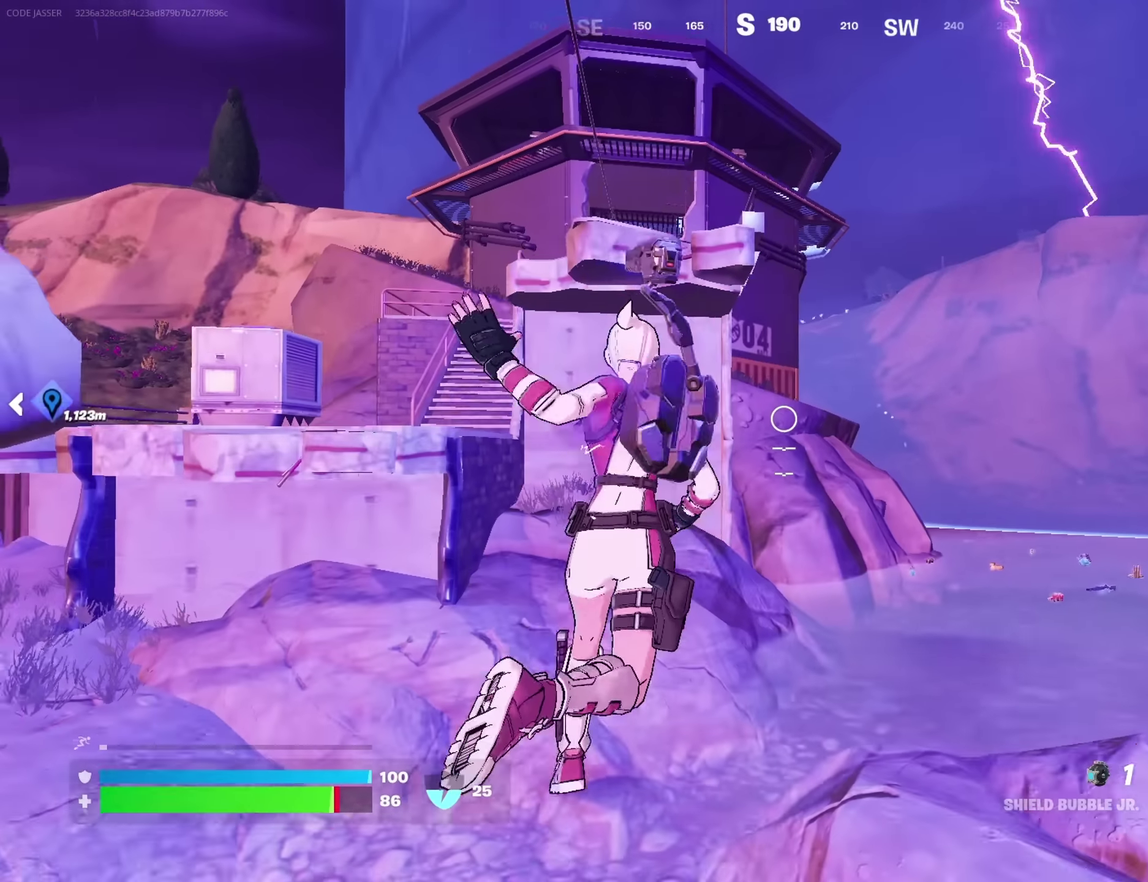
{"dt_ms": 700, "buttons": ["CROSS"], "left_stick": "up", "right_stick": "center"}
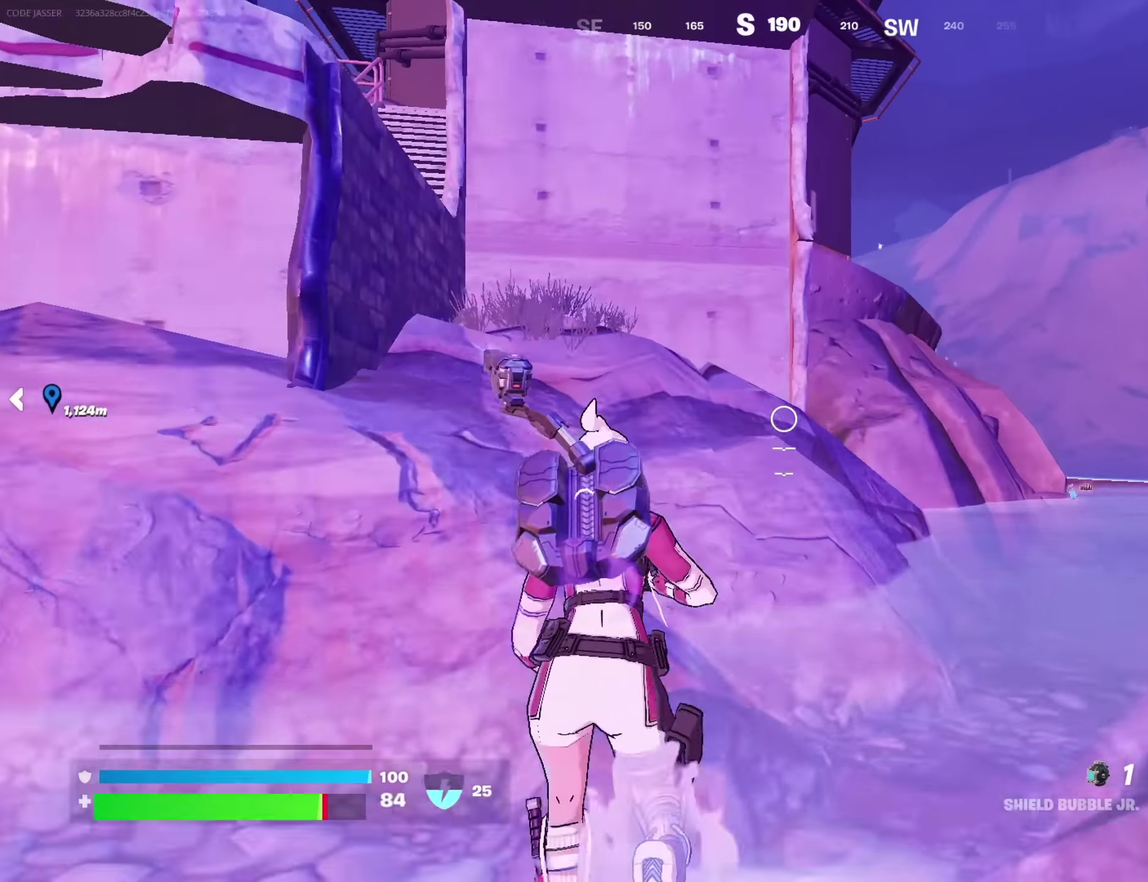
{"dt_ms": 250, "buttons": [], "left_stick": "up", "right_stick": "center", "button_events": [[17, "CROSS", "up"]]}
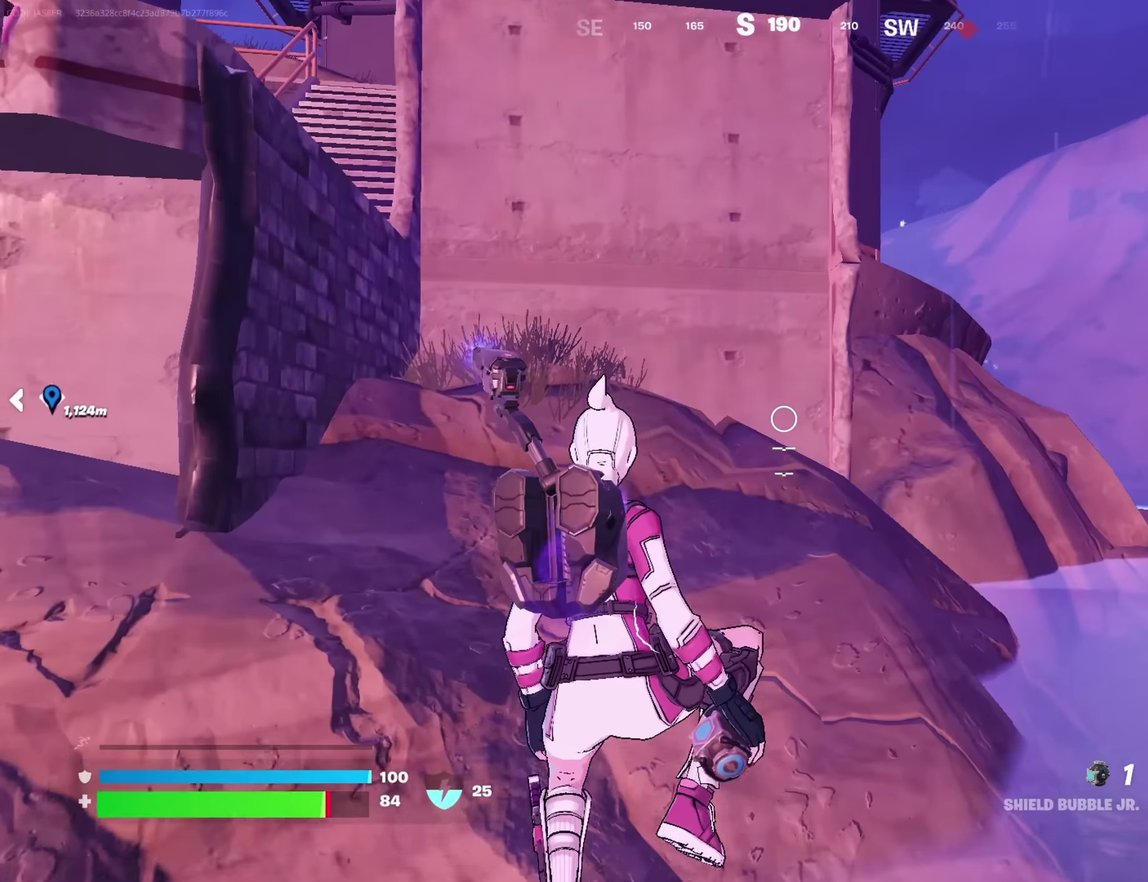
{"dt_ms": 450, "buttons": [], "left_stick": "up", "right_stick": "center", "button_events": [[333, "L1", "down"], [450, "L1", "up"]]}
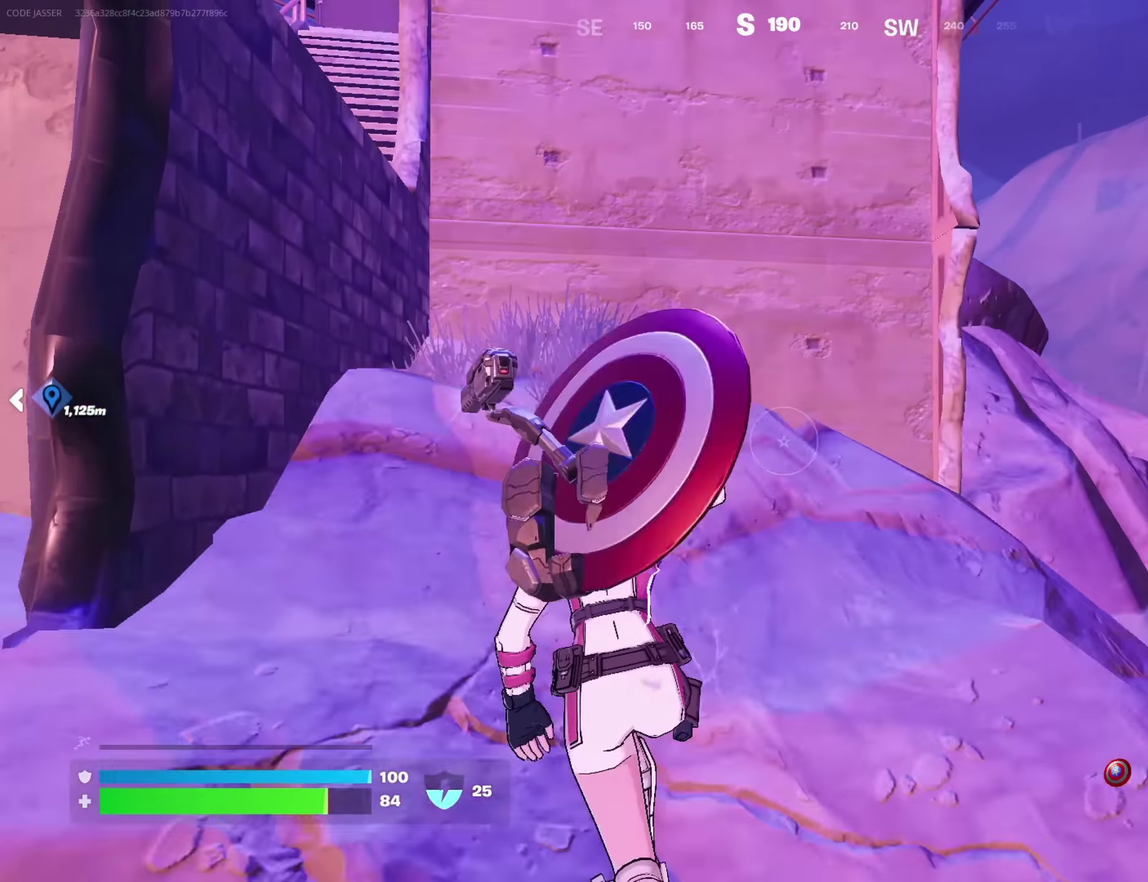
{"dt_ms": 800, "buttons": [], "left_stick": "up", "right_stick": "right", "button_events": [[100, "CROSS", "down"], [200, "CROSS", "up"], [500, "CROSS", "down"], [583, "CROSS", "up"]]}
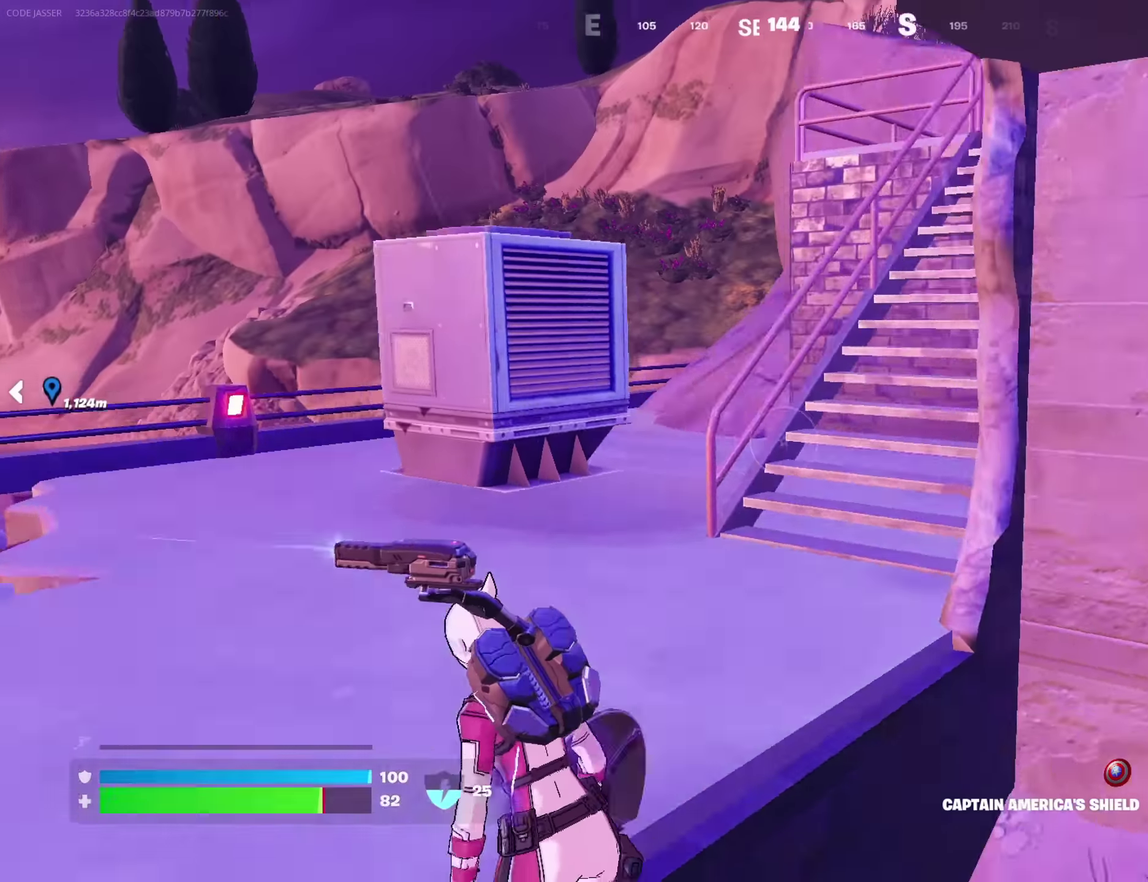
{"dt_ms": 250, "buttons": [], "left_stick": "up", "right_stick": "center", "button_events": []}
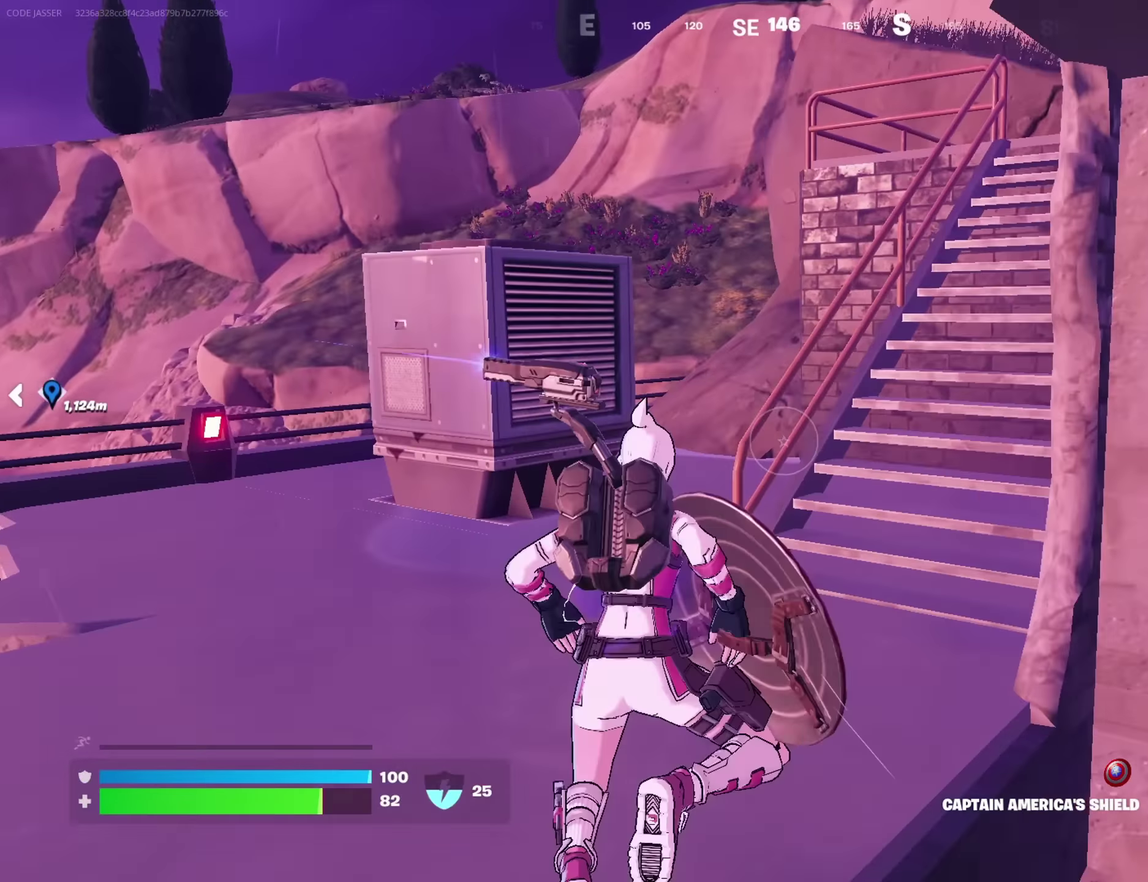
{"dt_ms": 450, "buttons": [], "left_stick": "up", "right_stick": "center", "button_events": []}
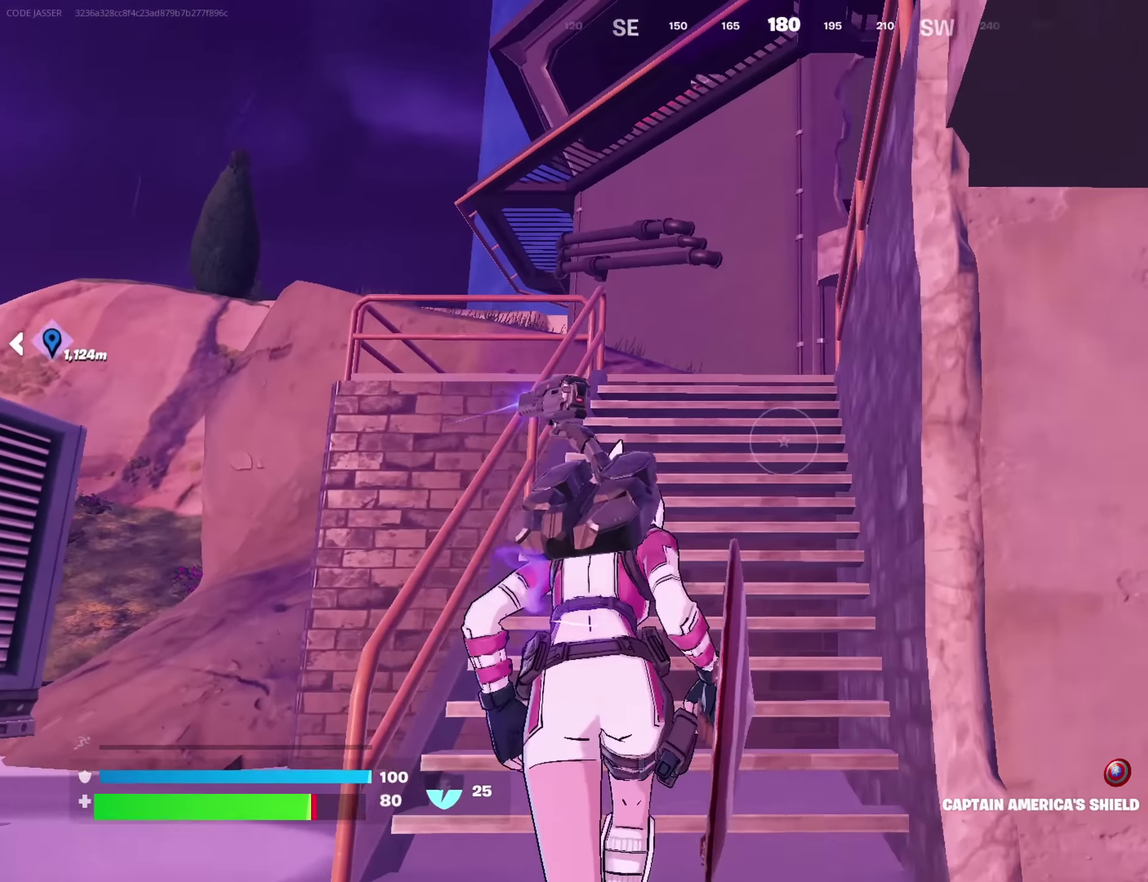
{"dt_ms": 800, "buttons": [], "left_stick": "up", "right_stick": "down-right", "button_events": []}
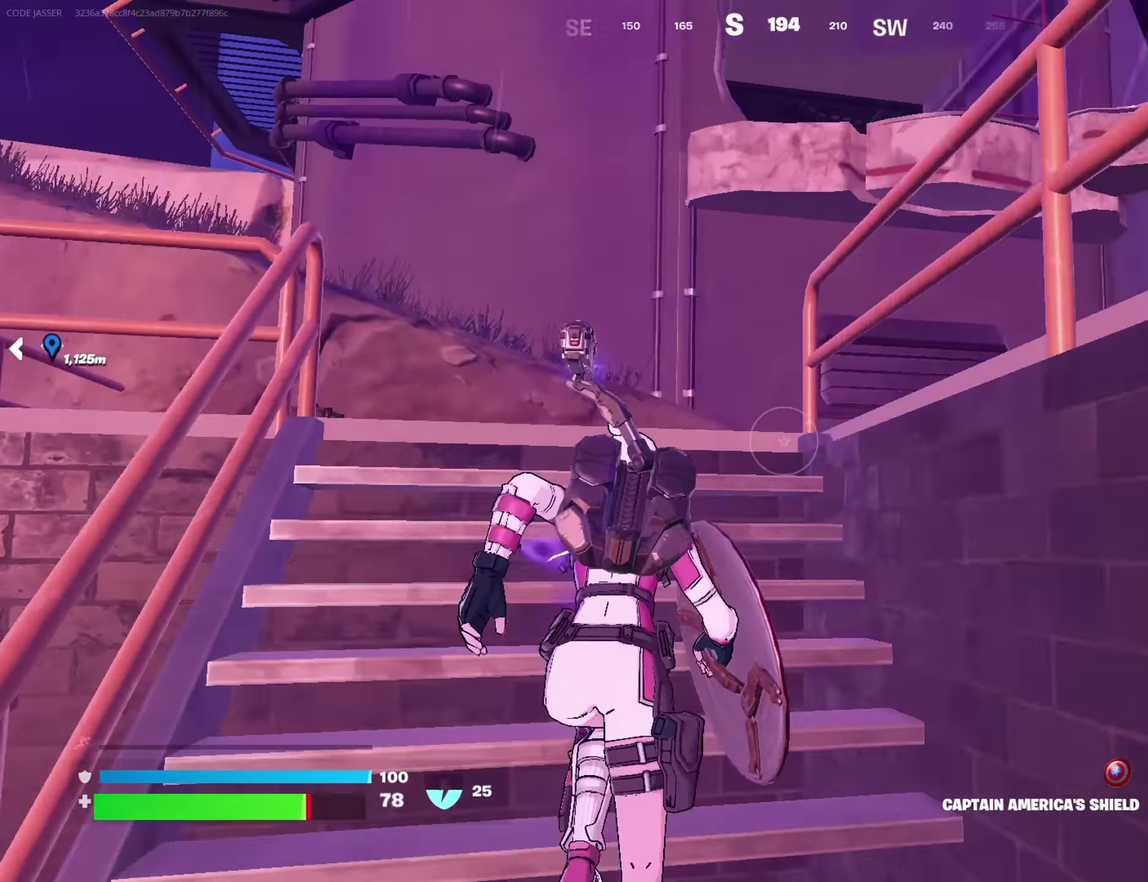
{"dt_ms": 250, "buttons": [], "left_stick": "up", "right_stick": "center", "button_events": []}
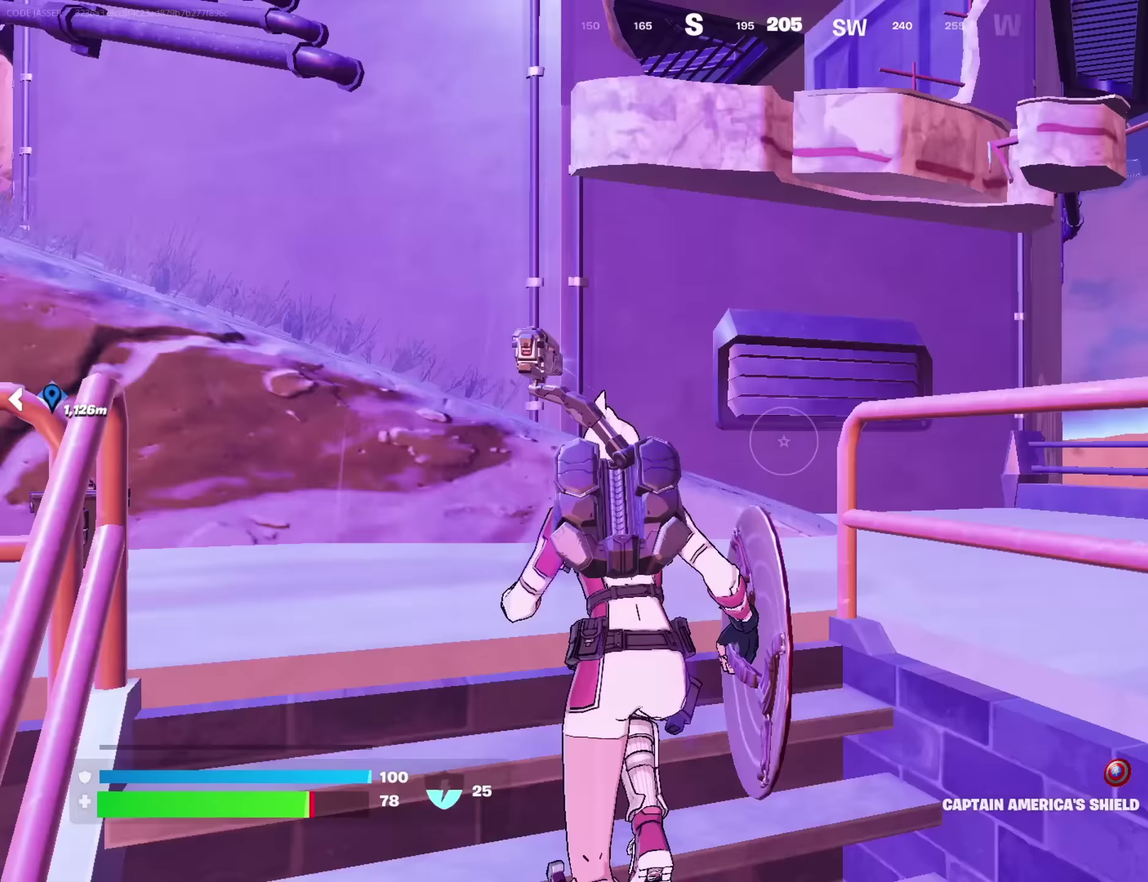
{"dt_ms": 450, "buttons": [], "left_stick": "up", "right_stick": "center", "button_events": [[50, "R1", "down"], [117, "R1", "up"], [183, "R1", "down"], [283, "R1", "up"]]}